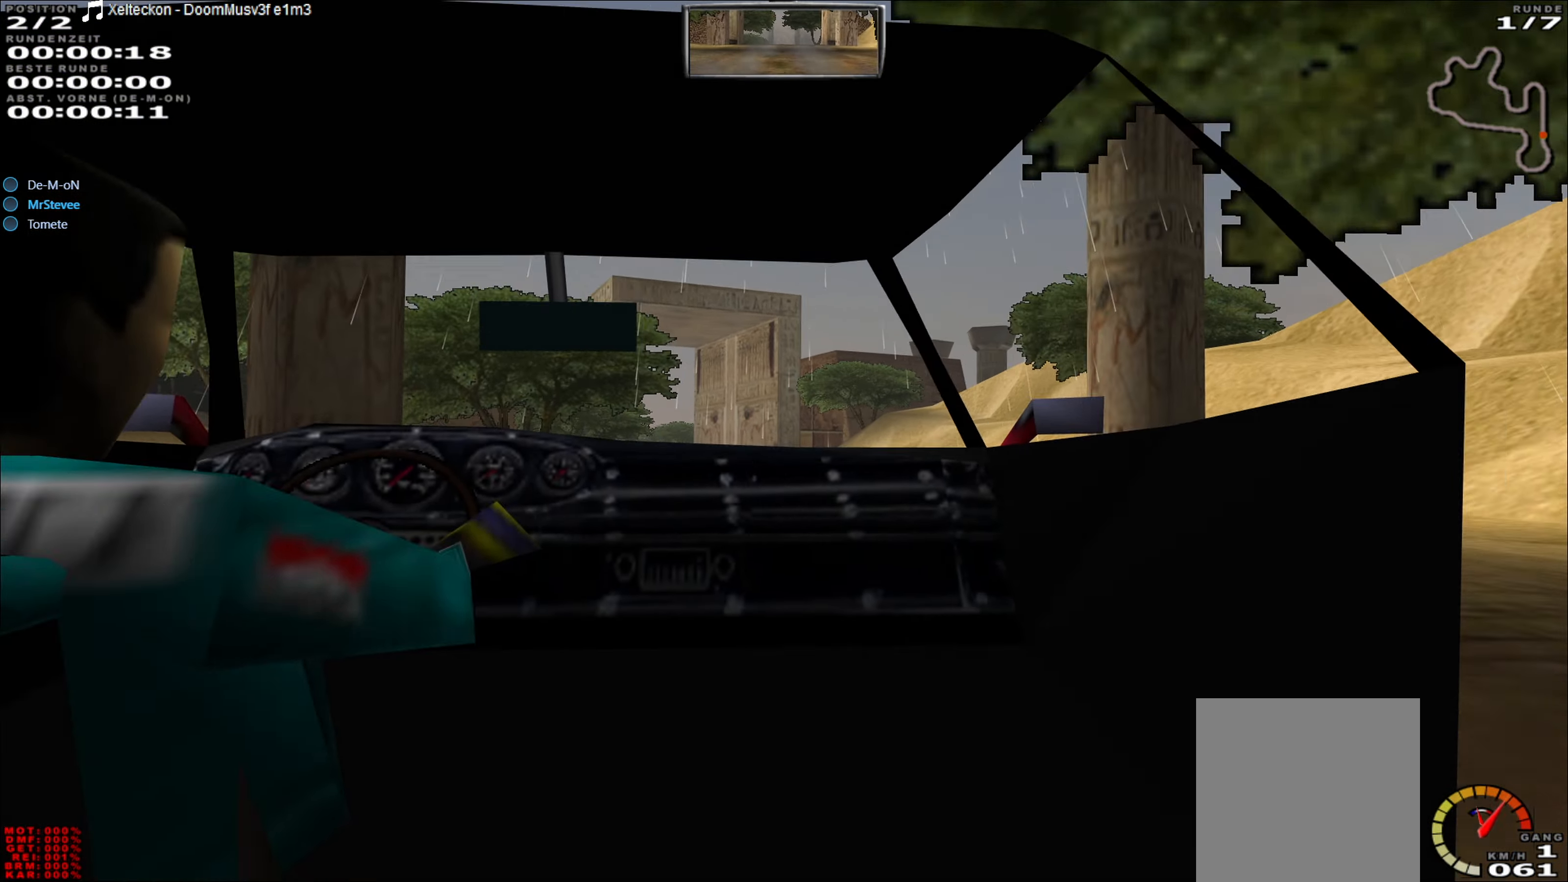
Gameplay with a controller (Xbox layout); each line is a JSON object with the inputs held at the frame after it. "events" lists button and stick changes between this image and that frame as [ms after this image, input, new state], when the widget could be followed in between. Not read: L3 R2 R3 right_stick.
{"buttons": [], "left_stick": "left", "events": [[433, "left_stick", "left"]]}
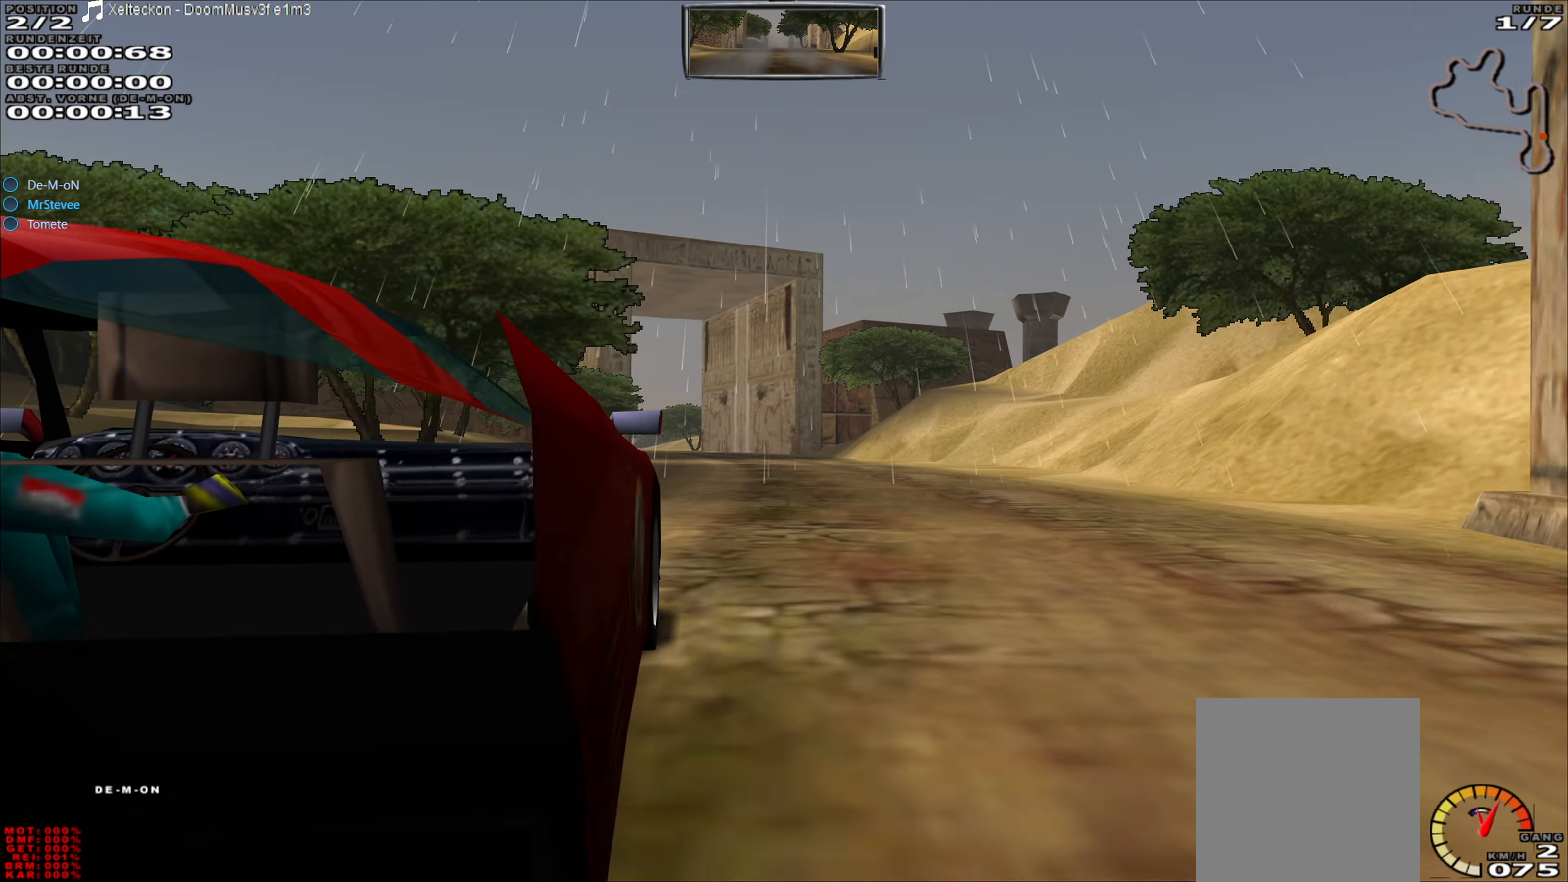
{"buttons": [], "left_stick": "center", "events": [[50, "left_stick", "center"]]}
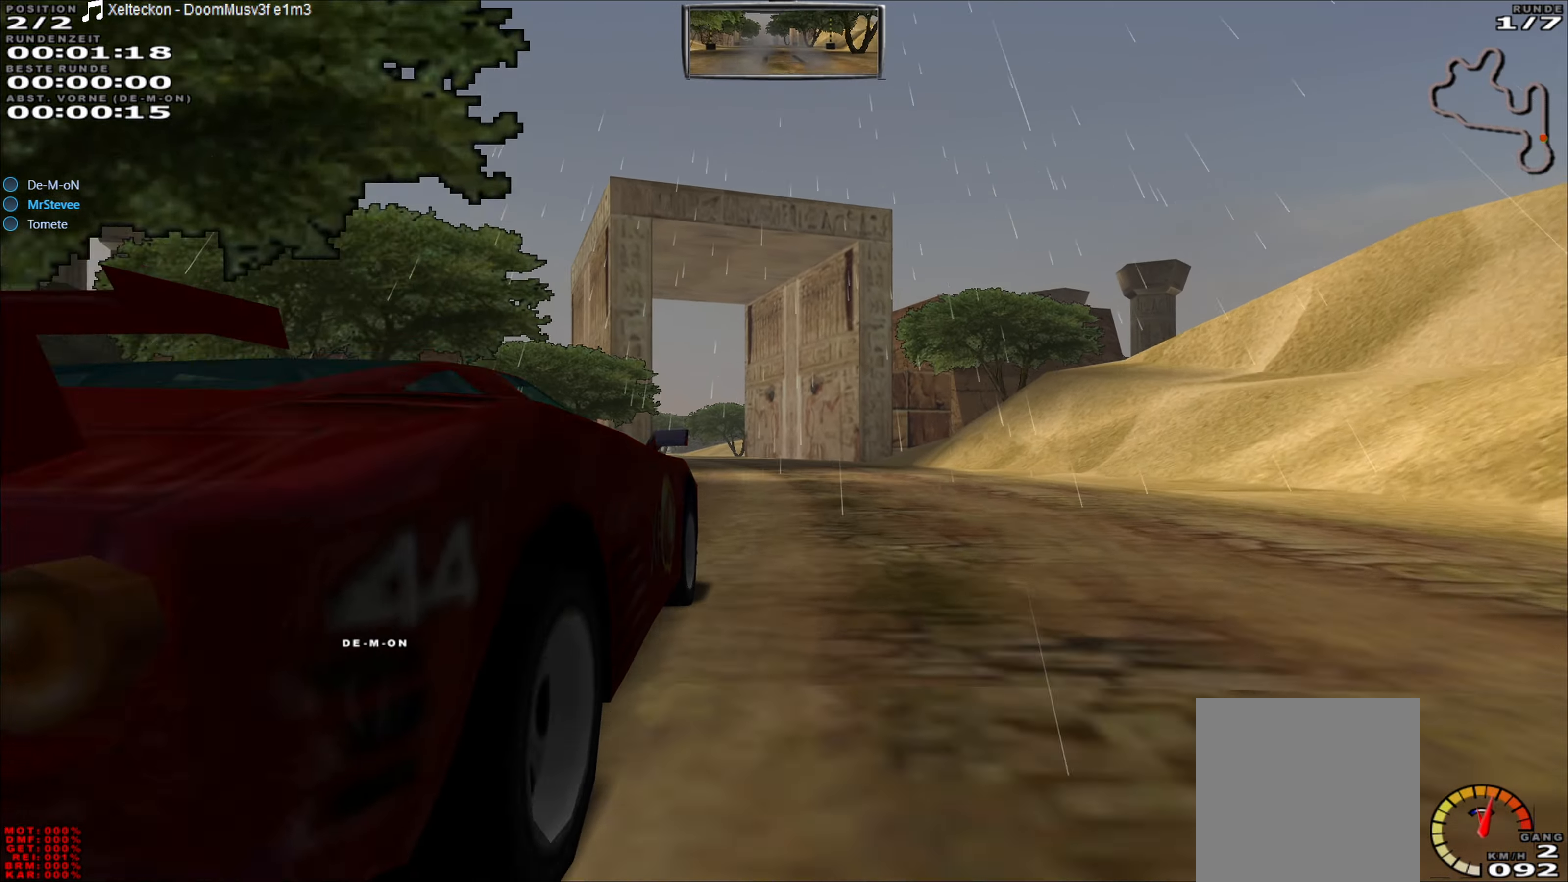
{"buttons": [], "left_stick": "center", "events": []}
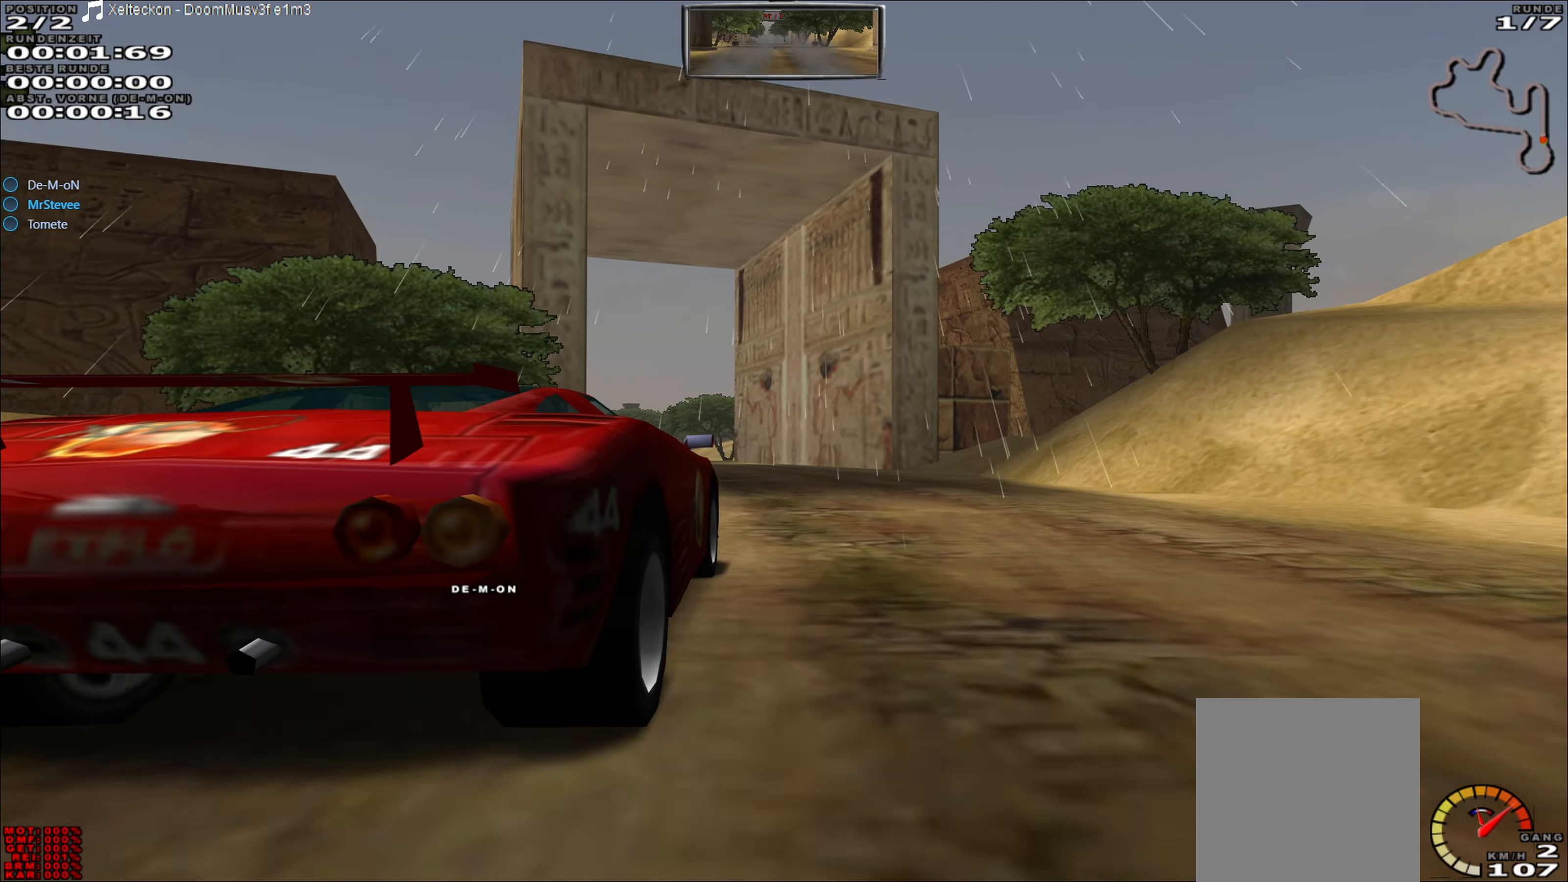
{"buttons": [], "left_stick": "center", "events": [[133, "left_stick", "left"], [267, "left_stick", "center"]]}
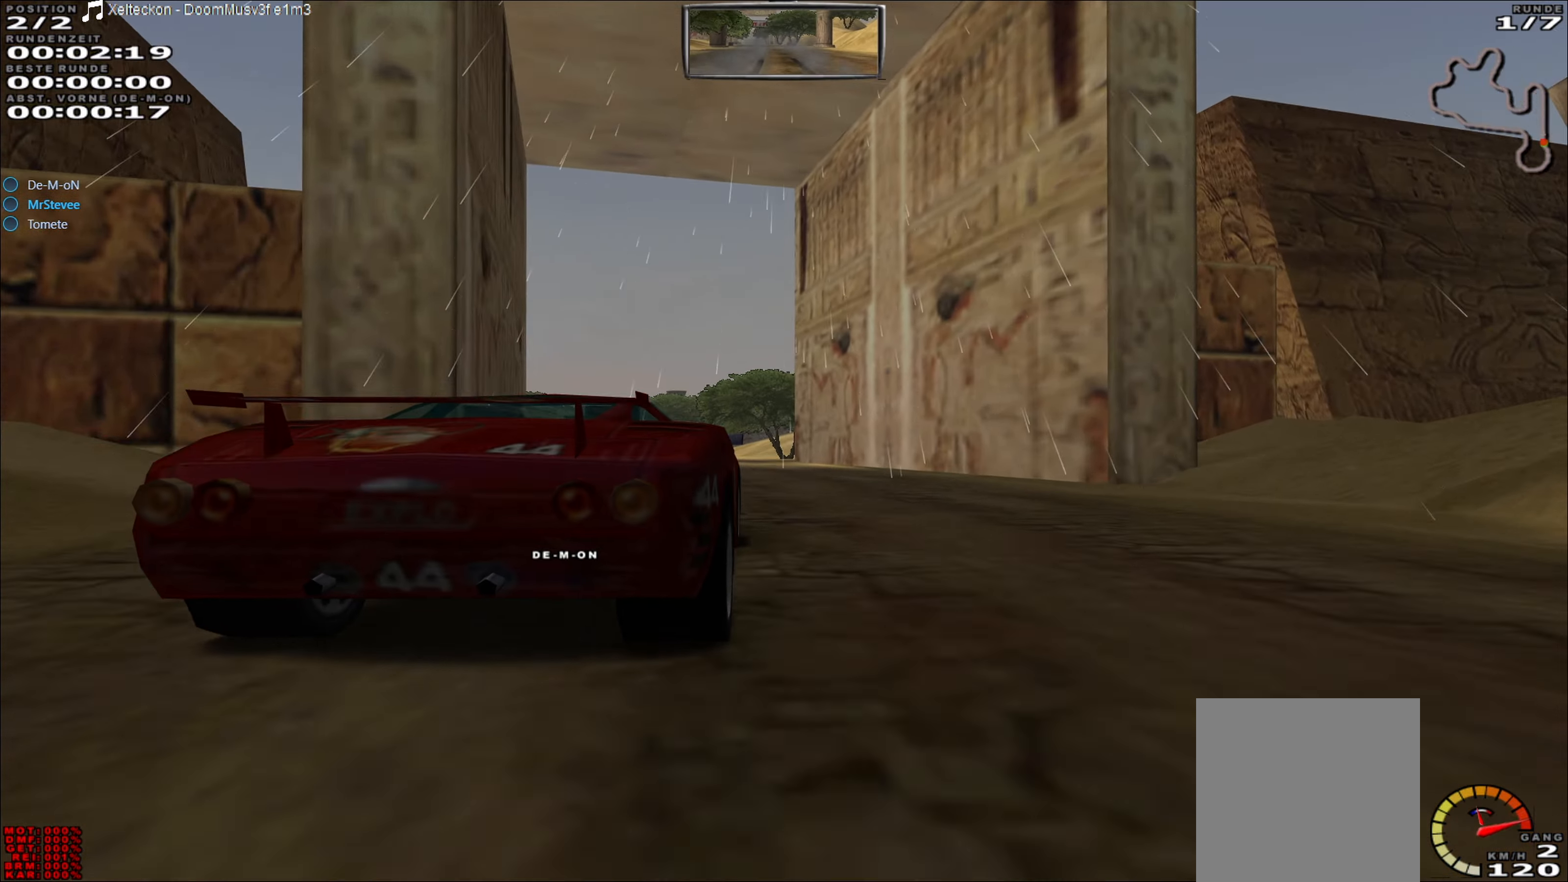
{"buttons": [], "left_stick": "center", "events": [[150, "left_stick", "left"], [400, "left_stick", "center"]]}
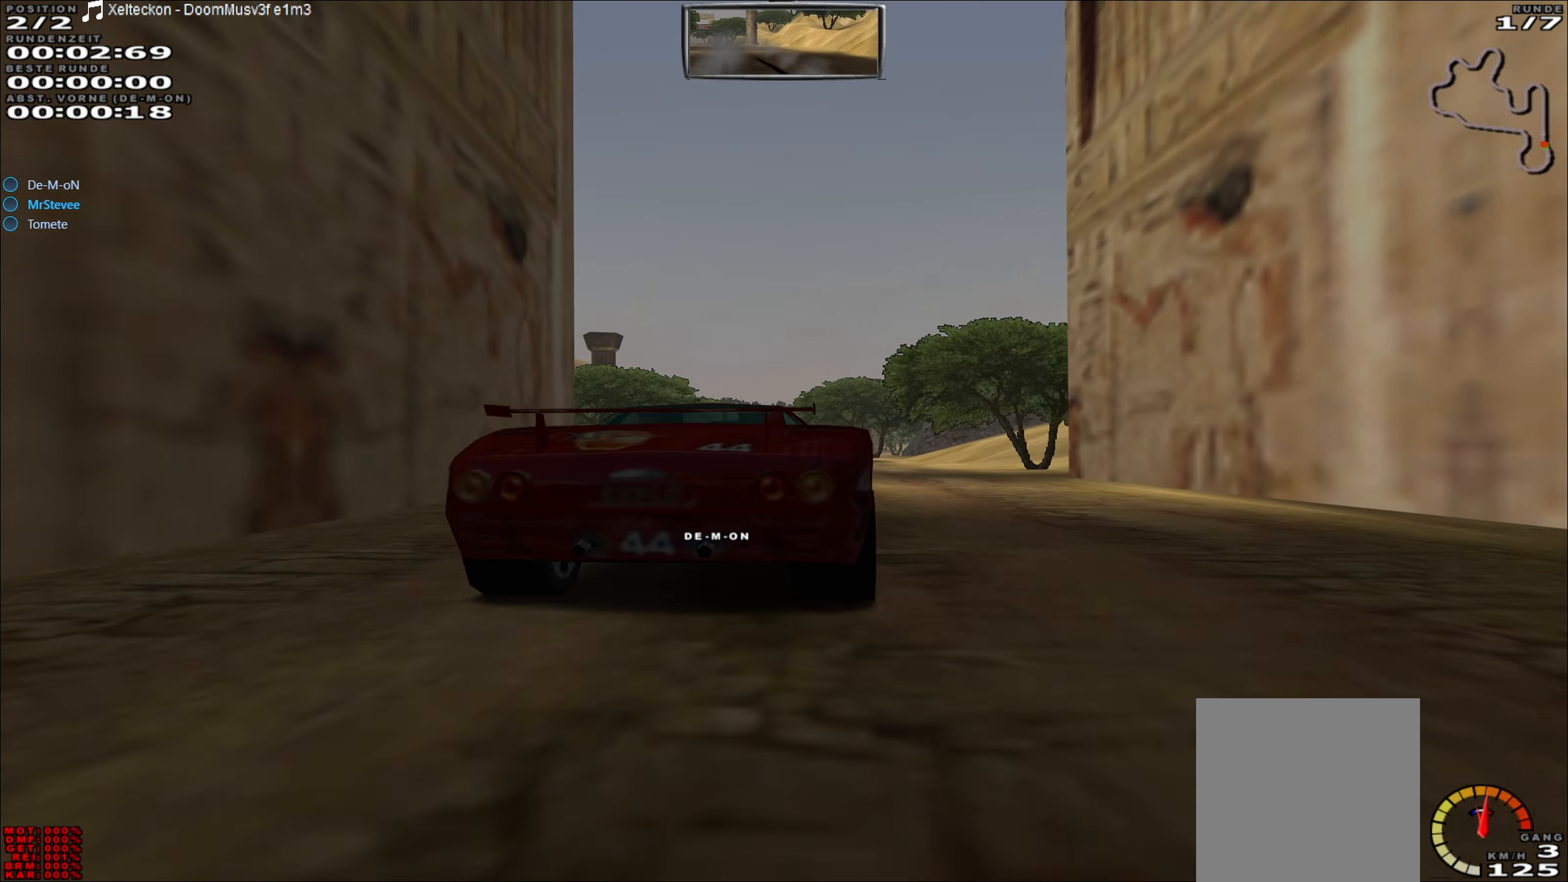
{"buttons": [], "left_stick": "center", "events": [[50, "left_stick", "left"], [200, "left_stick", "center"], [333, "left_stick", "right"], [450, "left_stick", "center"]]}
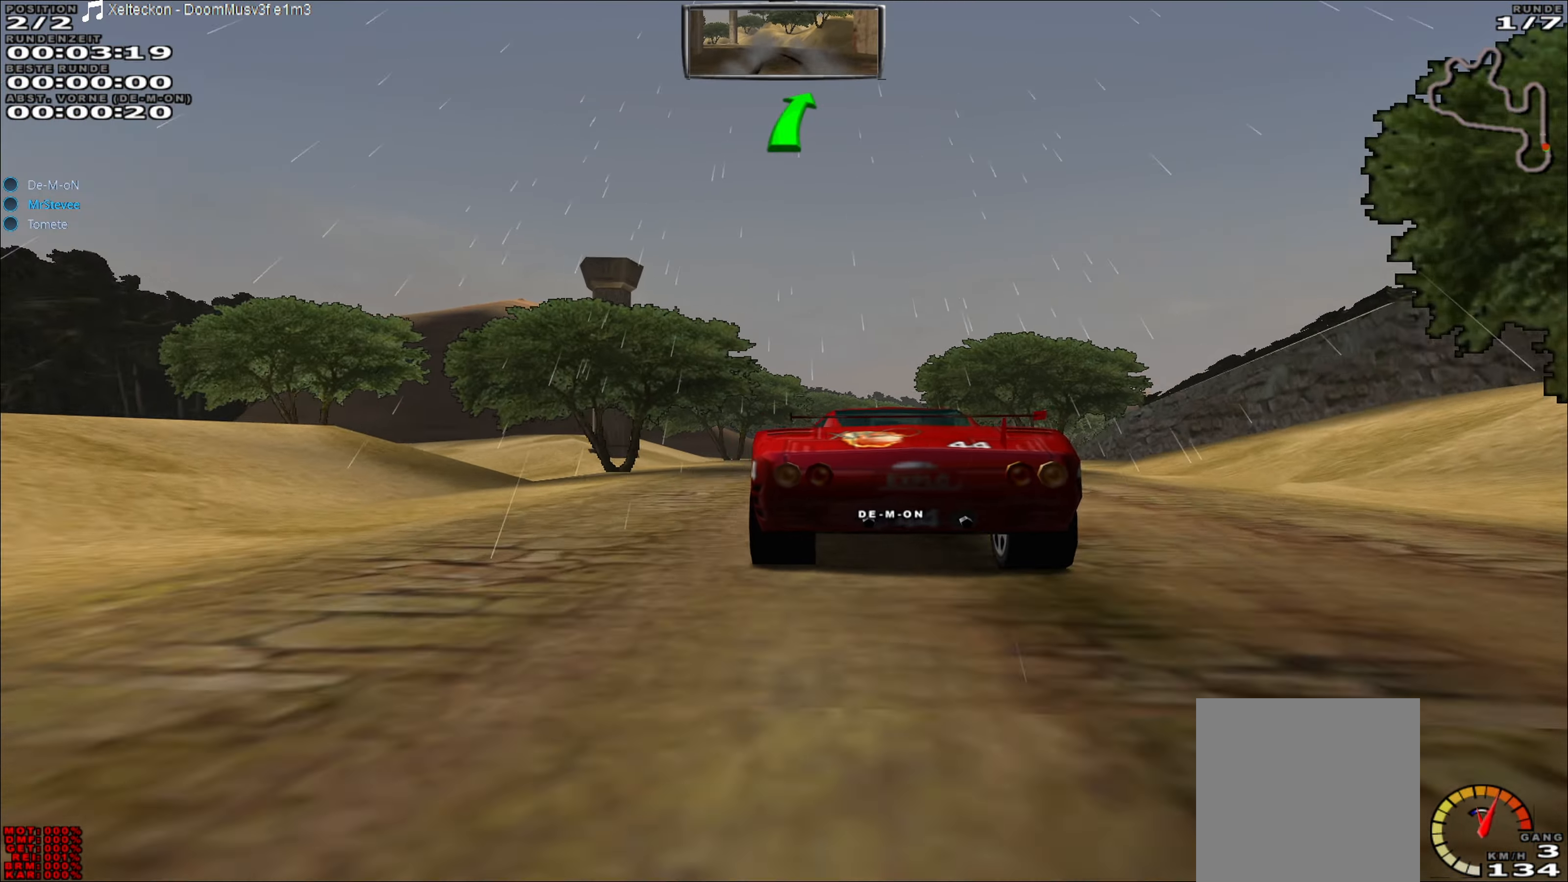
{"buttons": [], "left_stick": "center", "events": [[200, "left_stick", "right"], [267, "left_stick", "center"]]}
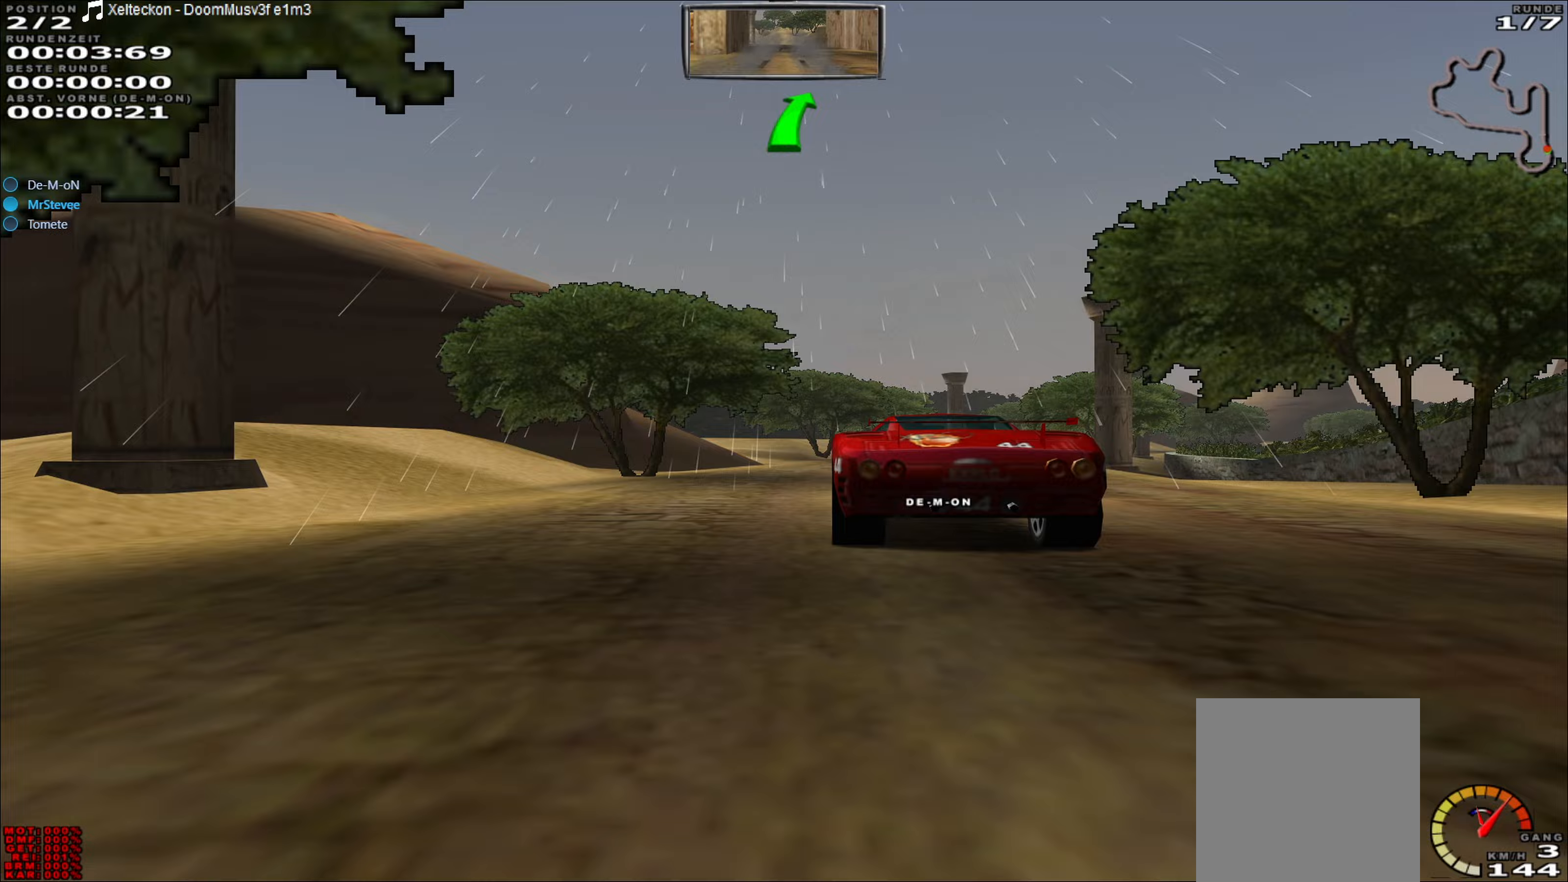
{"buttons": [], "left_stick": "center", "events": [[67, "left_stick", "right"], [333, "left_stick", "center"]]}
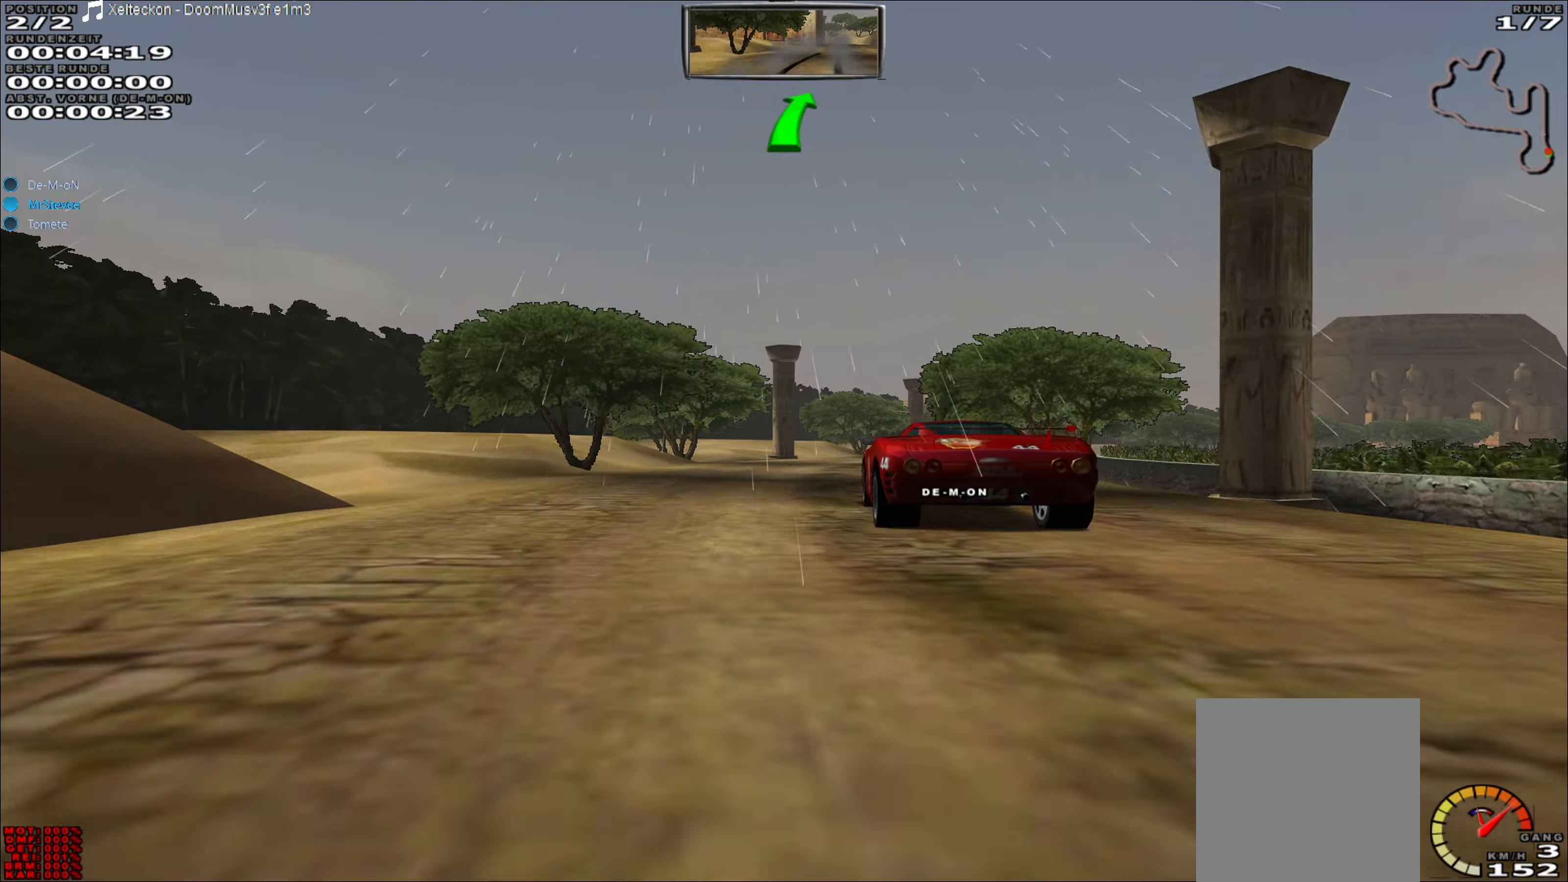
{"buttons": [], "left_stick": "center", "events": [[33, "left_stick", "right"], [183, "left_stick", "center"]]}
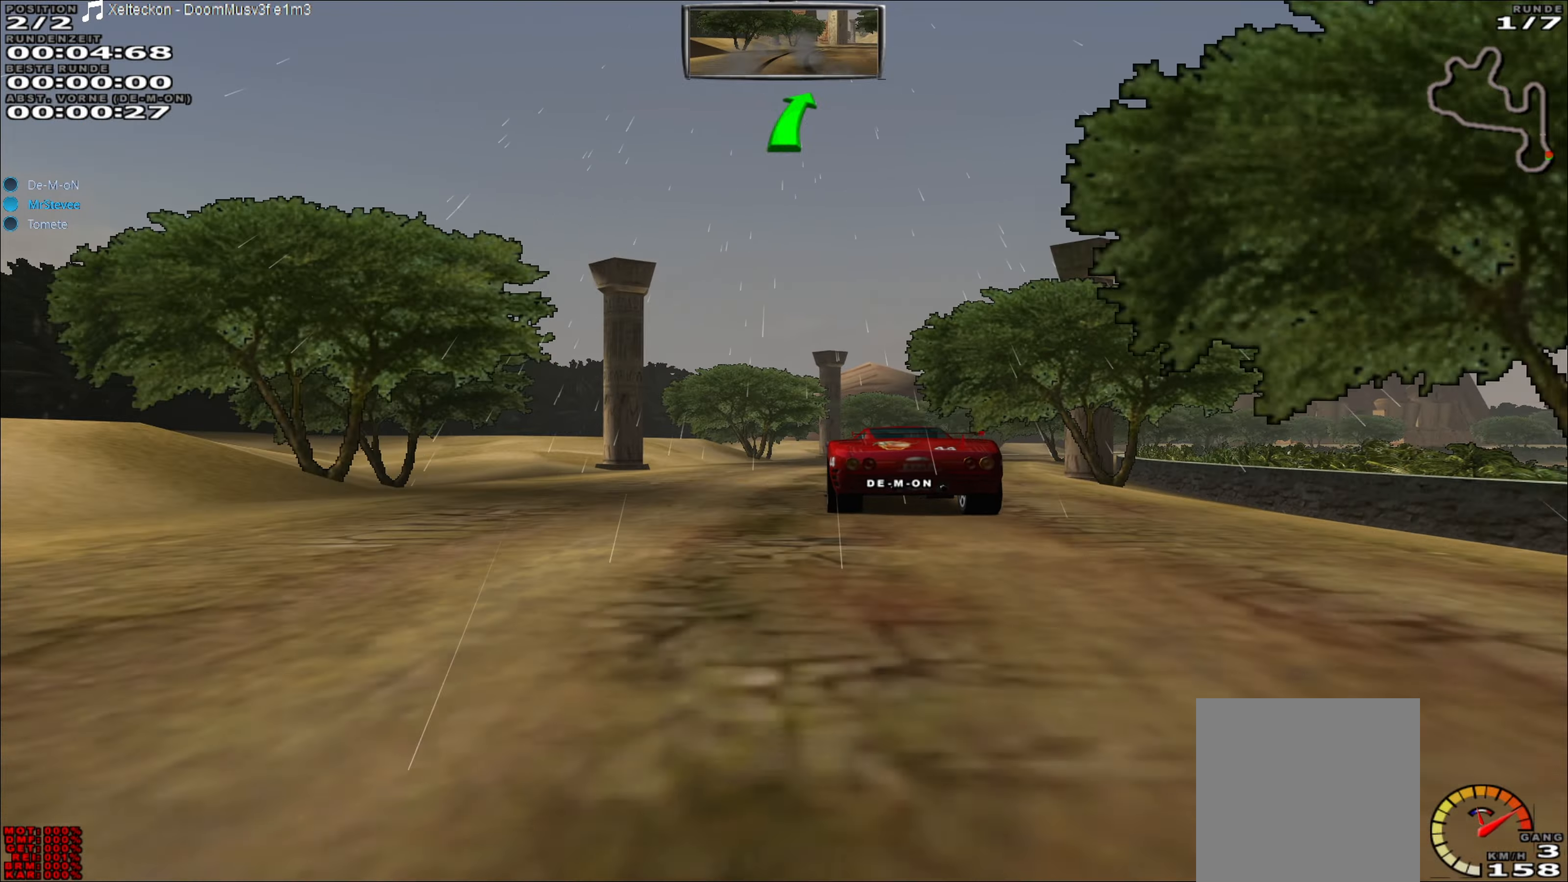
{"buttons": [], "left_stick": "center", "events": [[167, "left_stick", "right"], [483, "left_stick", "center"]]}
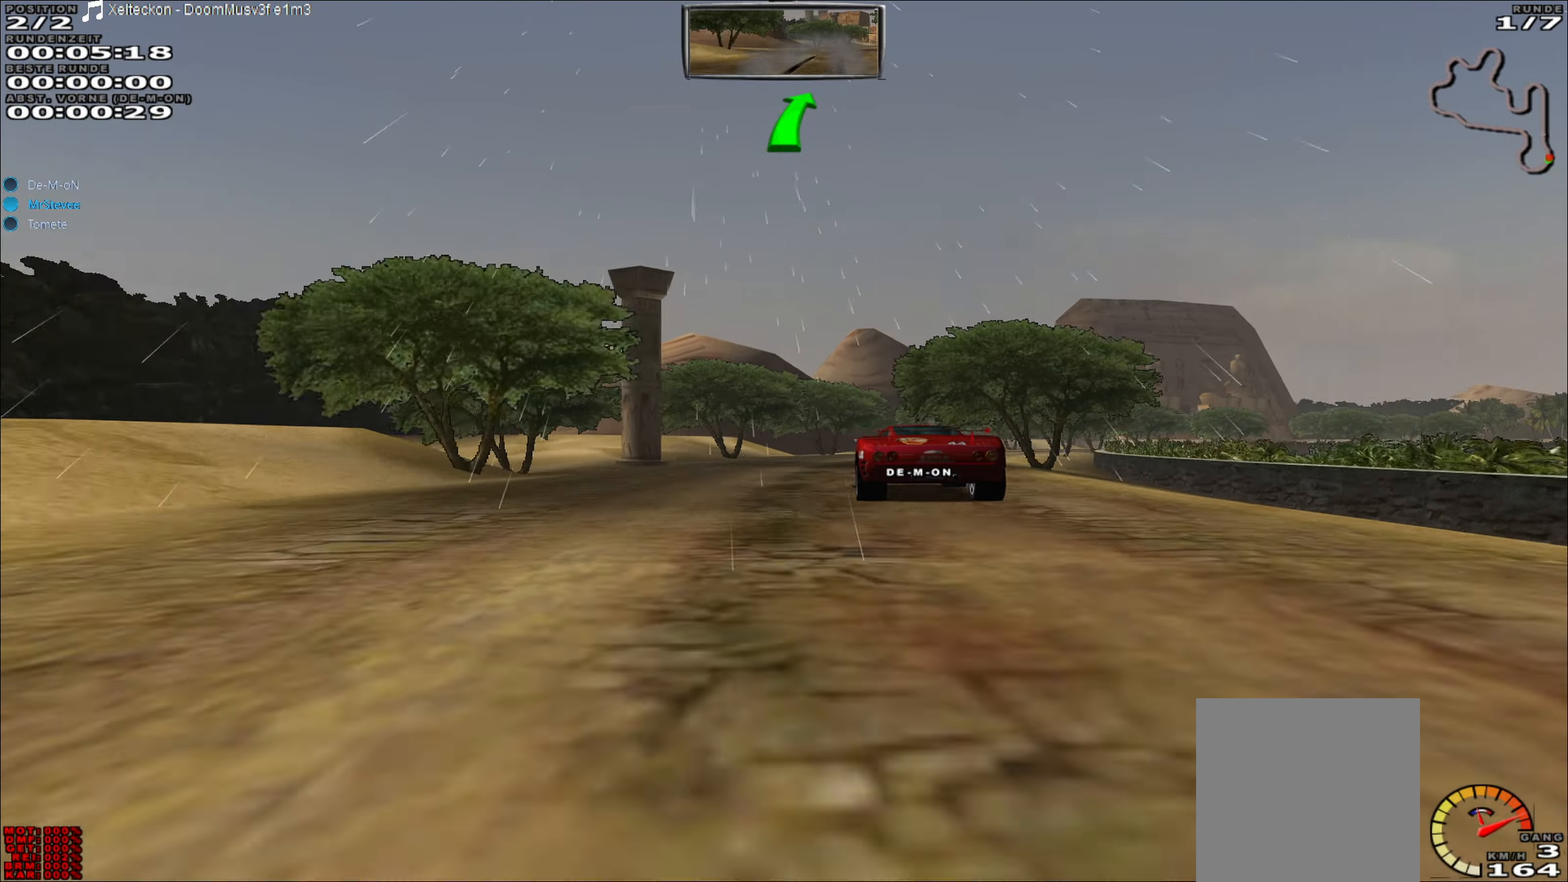
{"buttons": [], "left_stick": "down-left", "events": [[83, "left_stick", "right"], [333, "left_stick", "center"], [483, "left_stick", "down-left"]]}
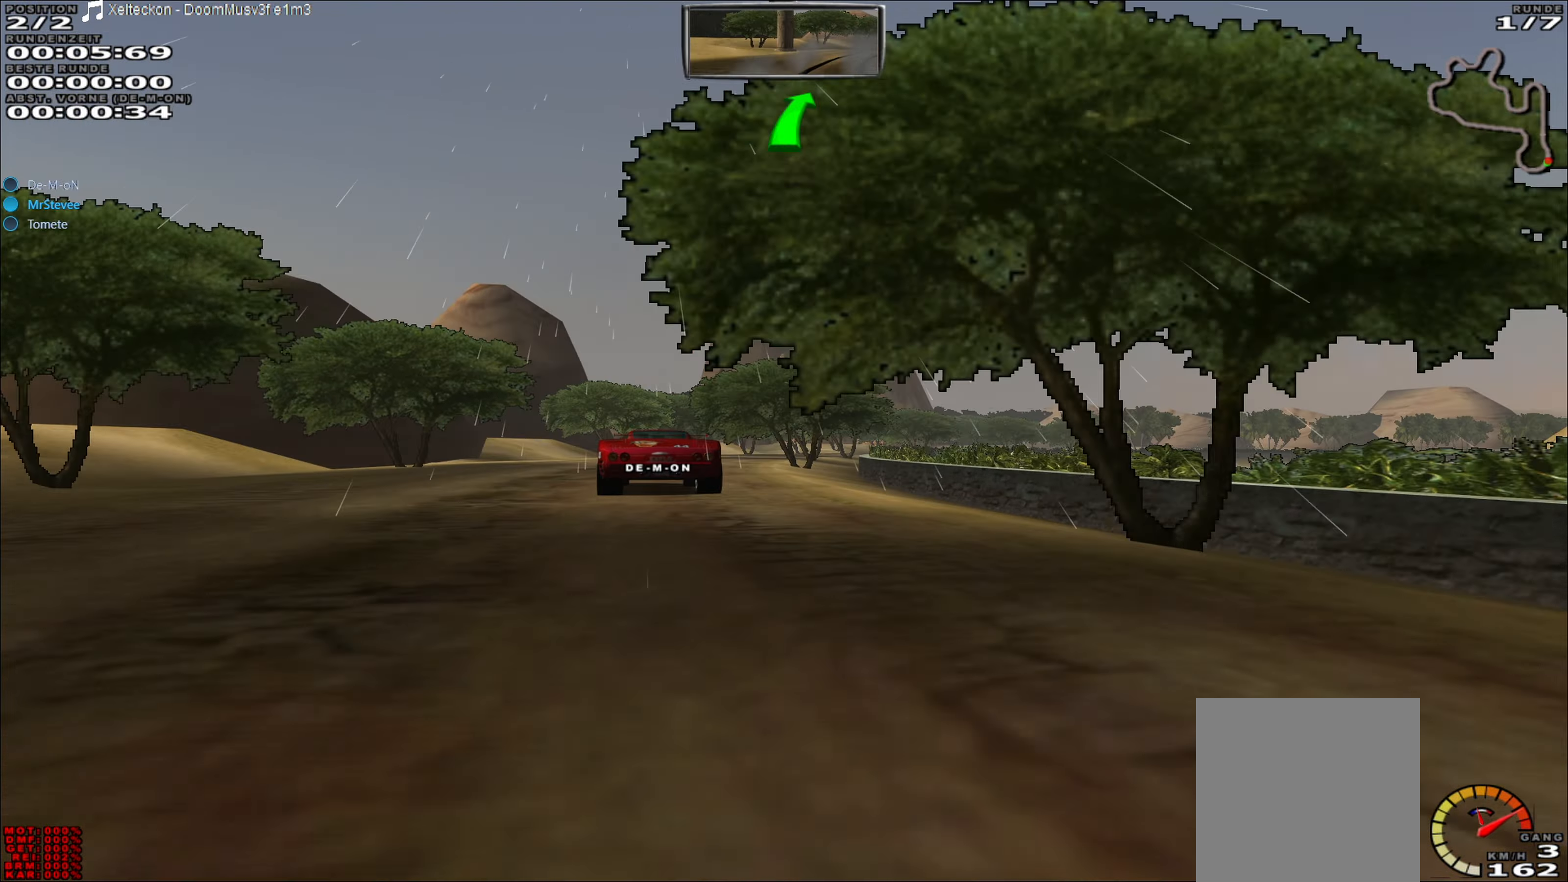
{"buttons": [], "left_stick": "left", "events": [[167, "left_stick", "center"], [450, "left_stick", "left"]]}
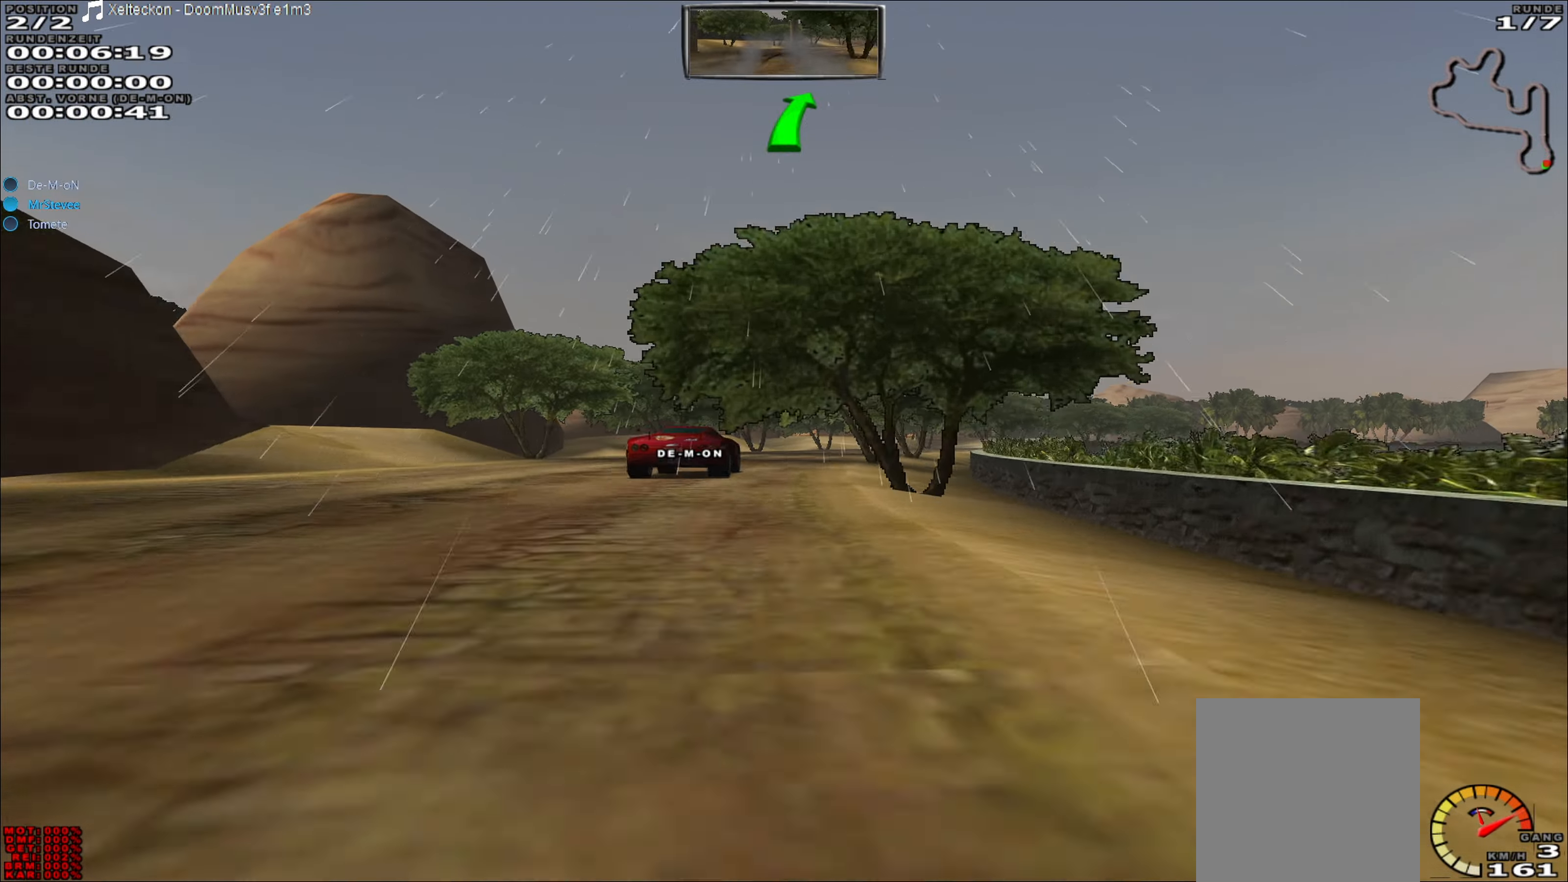
{"buttons": [], "left_stick": "right", "events": [[17, "left_stick", "center"], [100, "left_stick", "down-left"], [217, "left_stick", "center"], [317, "left_stick", "right"]]}
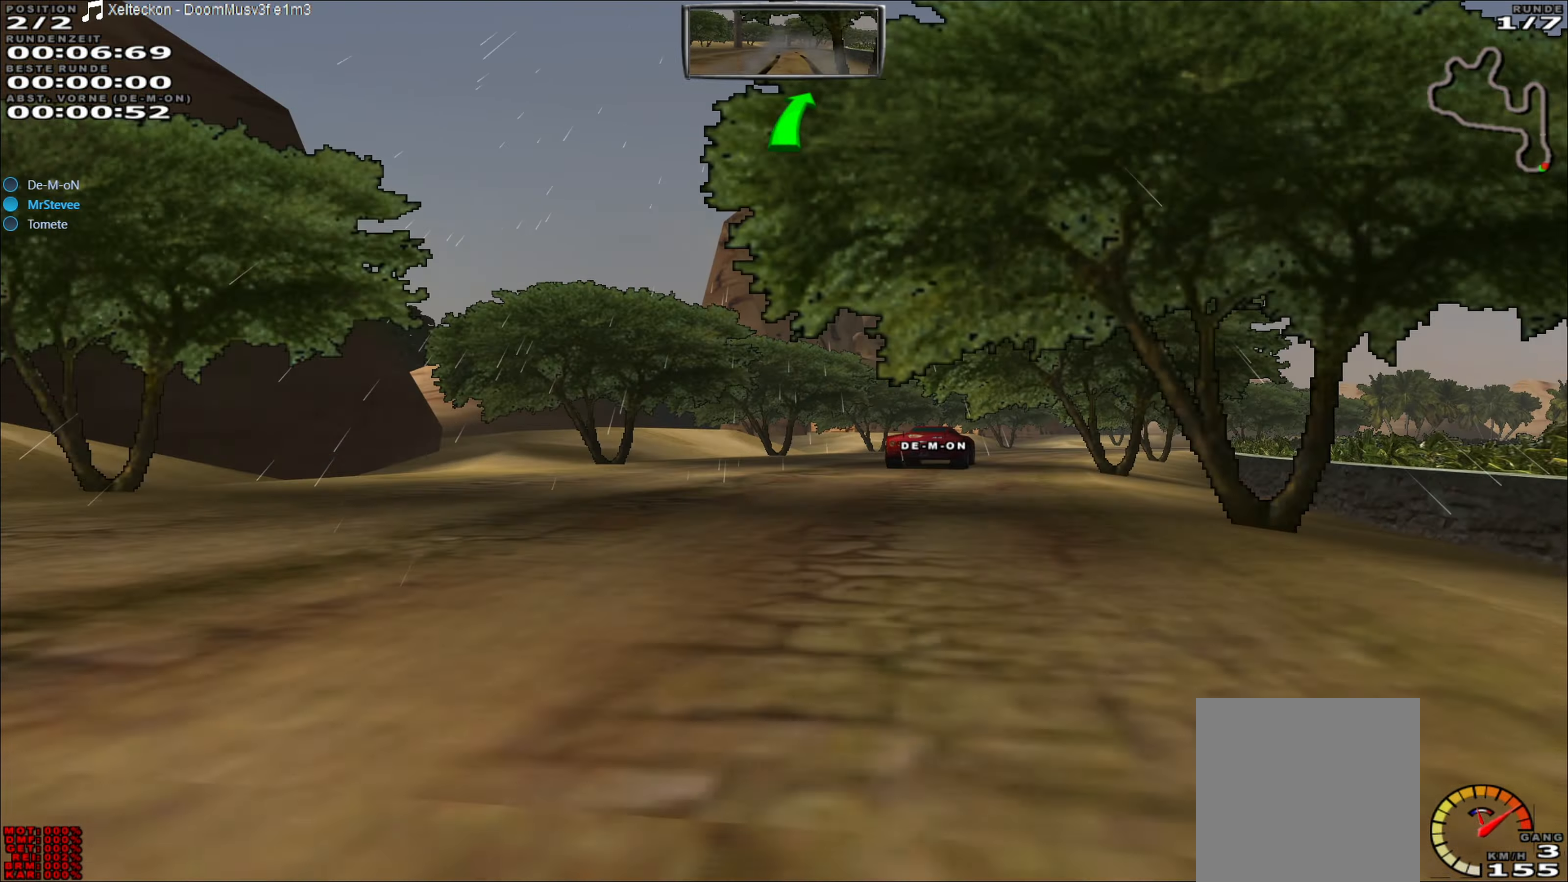
{"buttons": [], "left_stick": "center", "events": [[150, "left_stick", "center"], [283, "left_stick", "right"], [450, "left_stick", "center"]]}
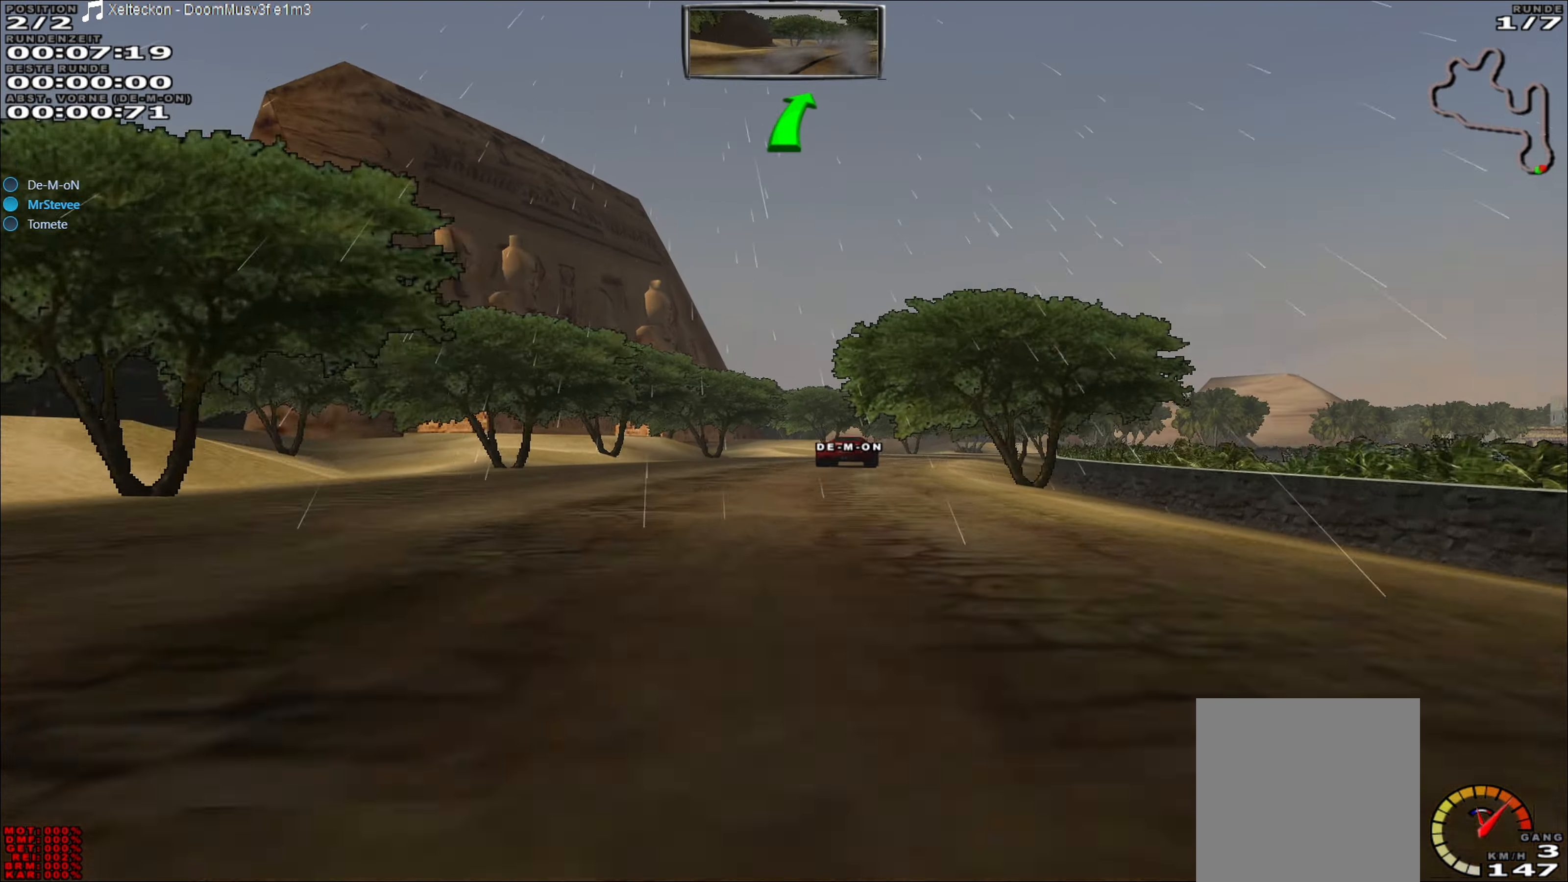
{"buttons": [], "left_stick": "center", "events": [[150, "left_stick", "right"], [250, "left_stick", "center"]]}
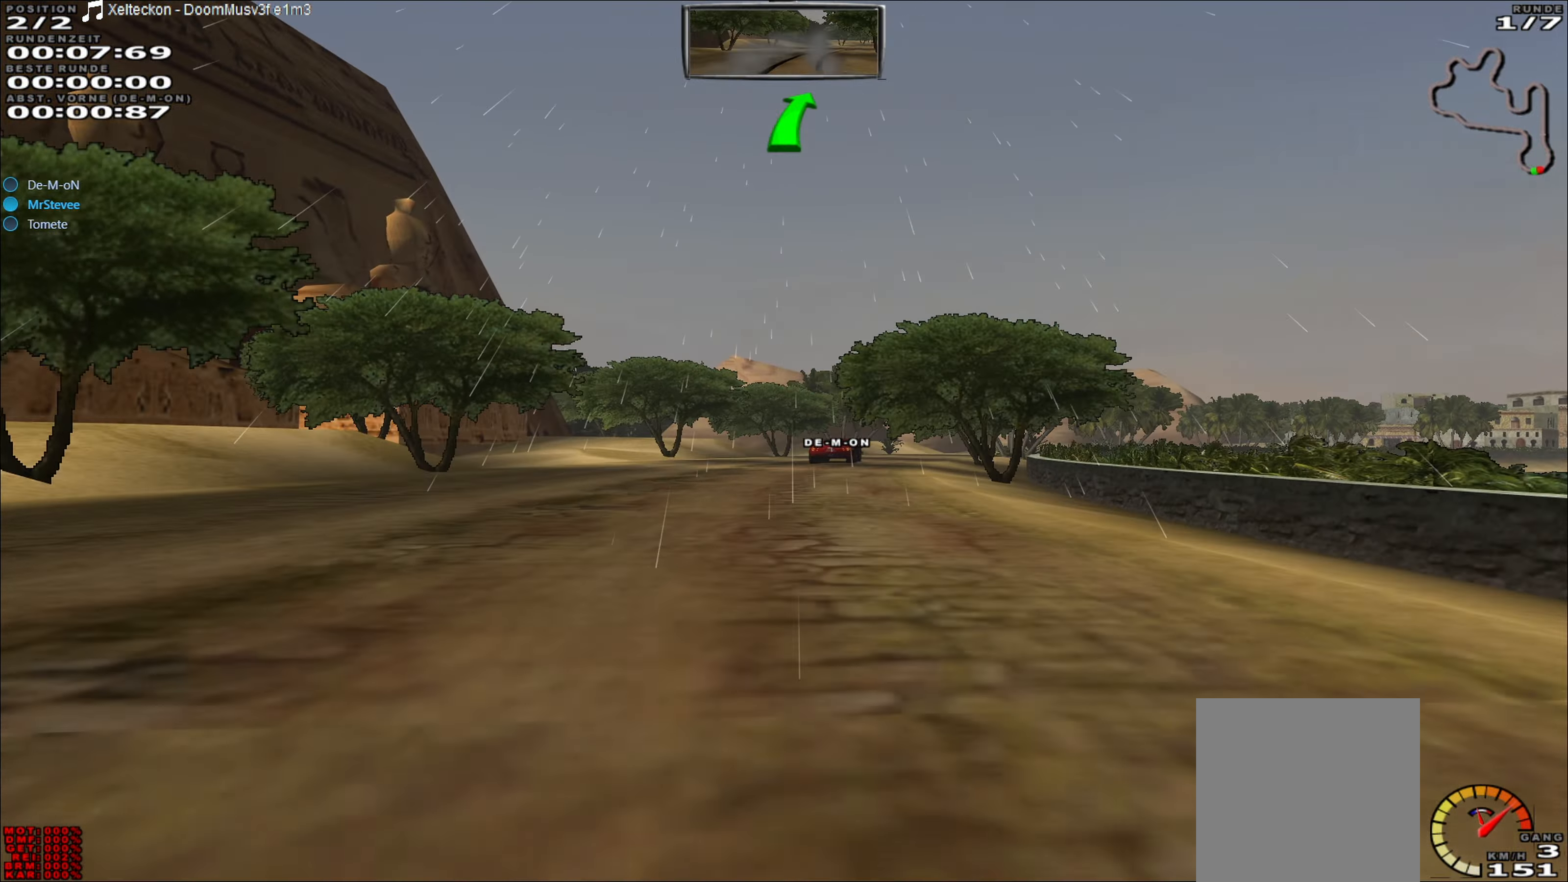
{"buttons": [], "left_stick": "center", "events": [[100, "left_stick", "right"], [267, "left_stick", "center"]]}
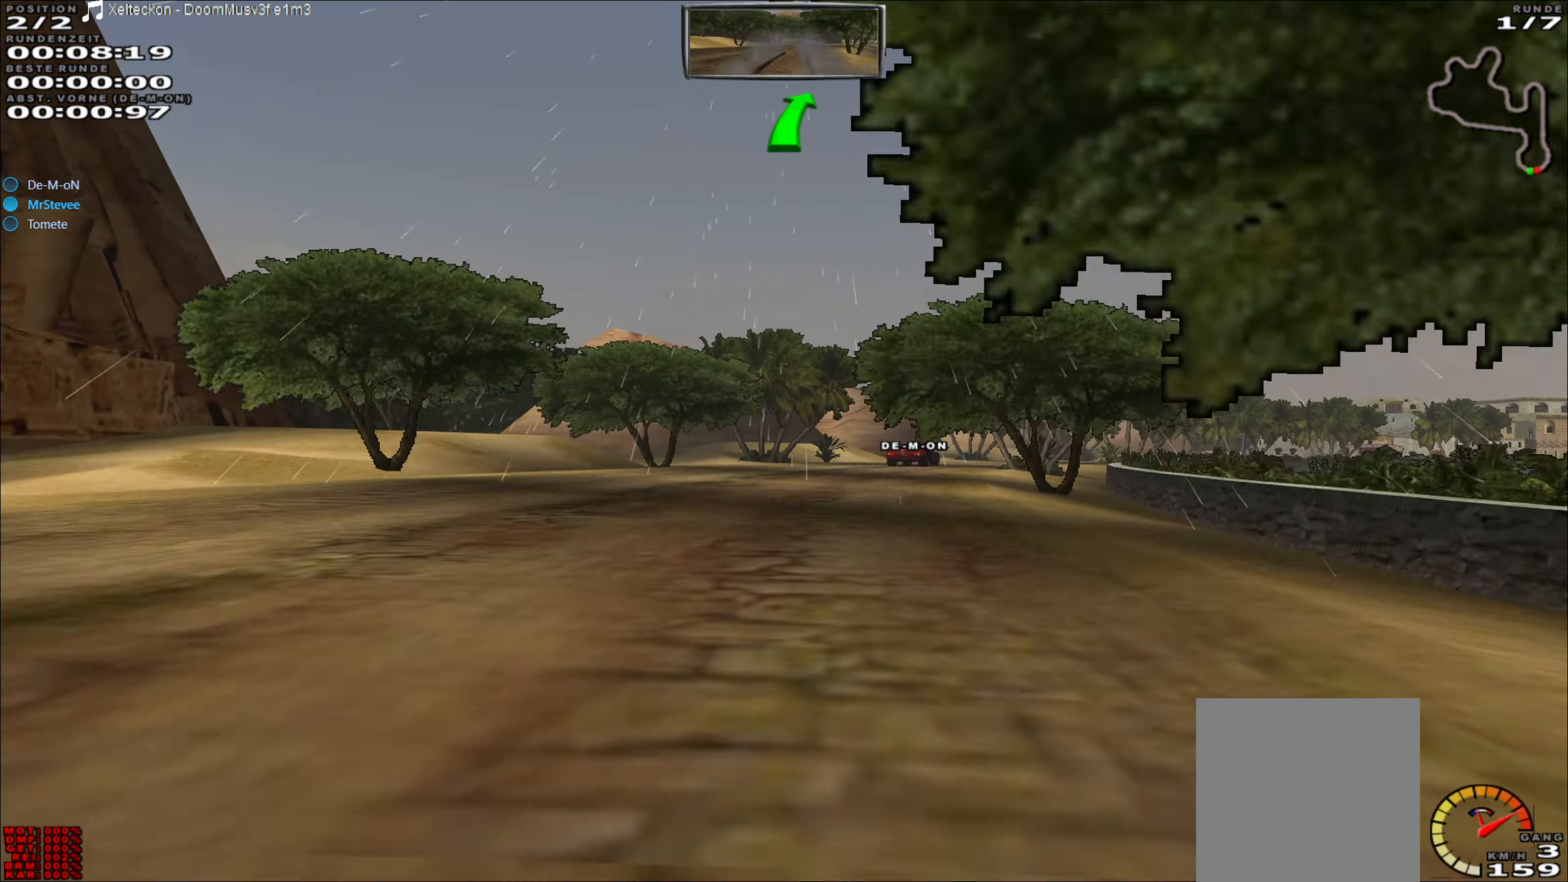
{"buttons": [], "left_stick": "center", "events": [[67, "left_stick", "right"], [467, "left_stick", "center"]]}
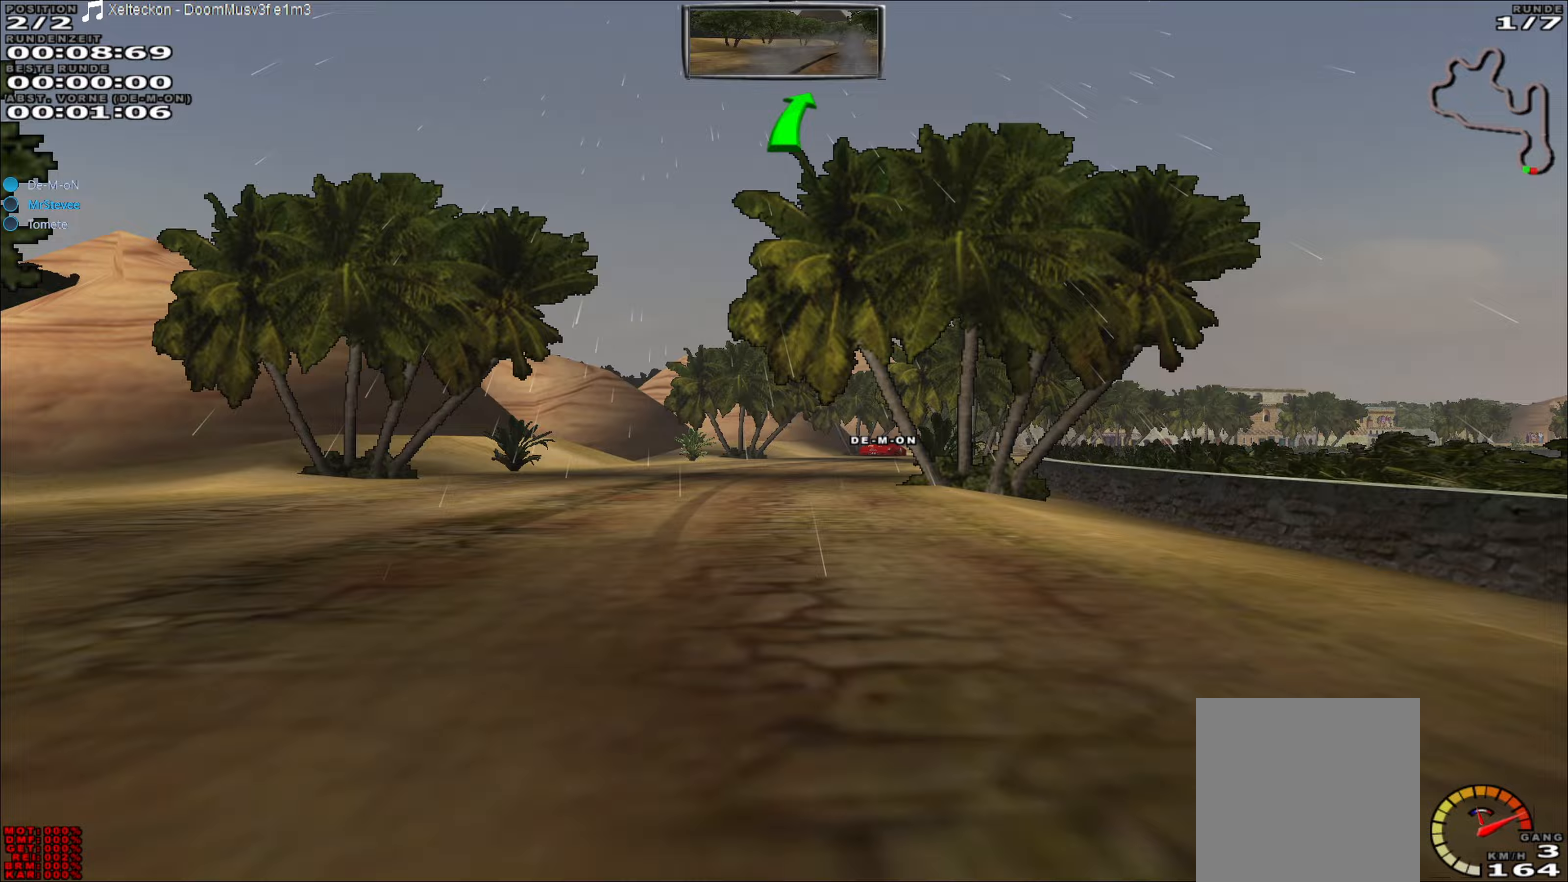
{"buttons": [], "left_stick": "right", "events": [[200, "left_stick", "right"], [283, "left_stick", "center"], [483, "left_stick", "right"]]}
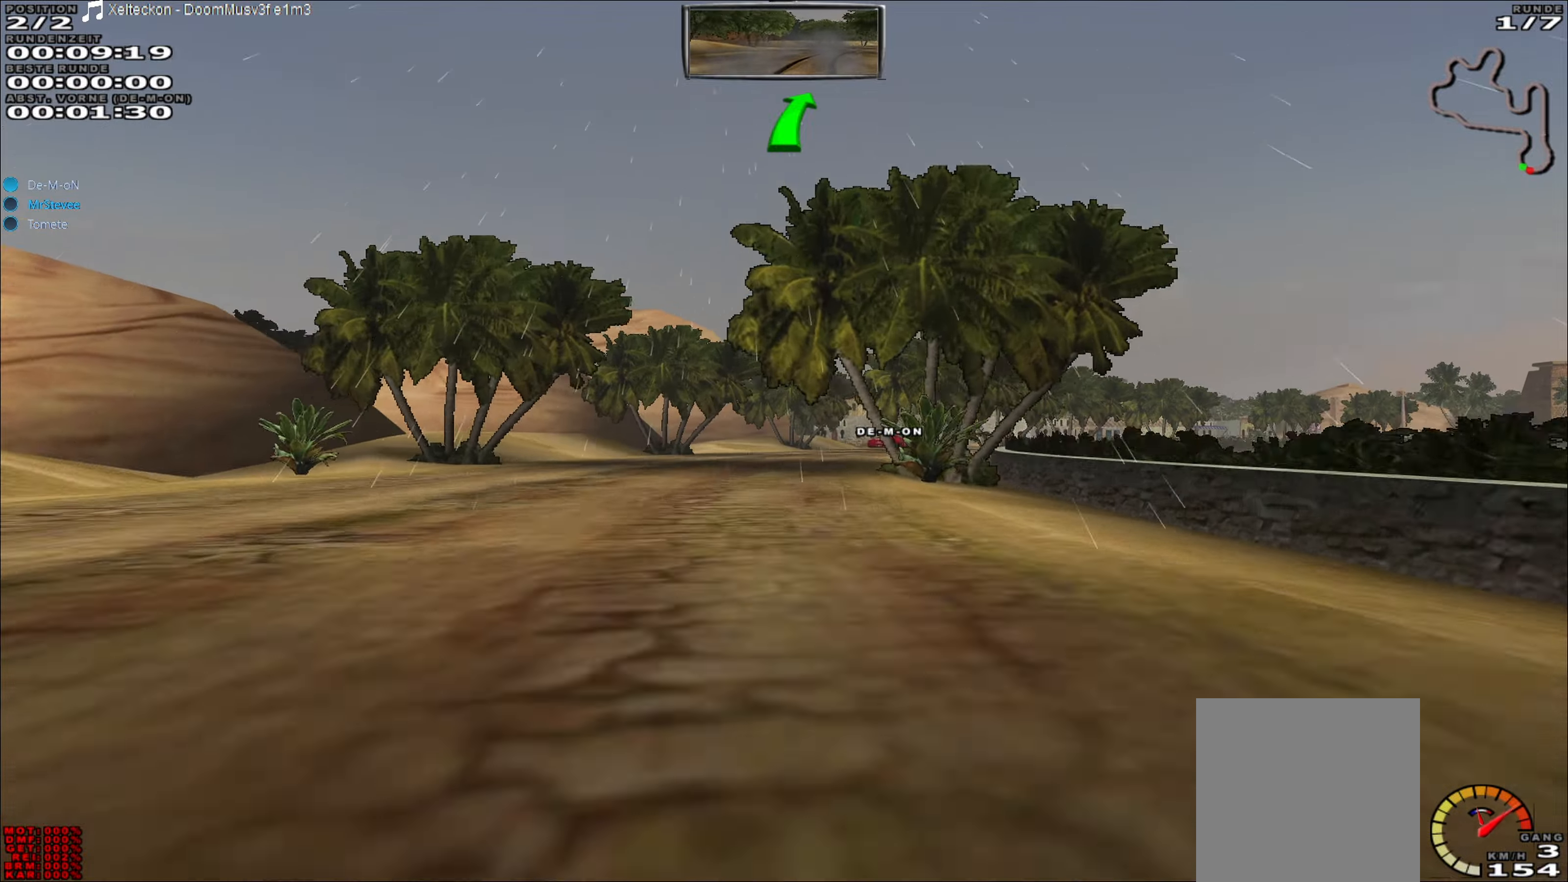
{"buttons": [], "left_stick": "right", "events": [[83, "left_stick", "center"], [500, "left_stick", "right"]]}